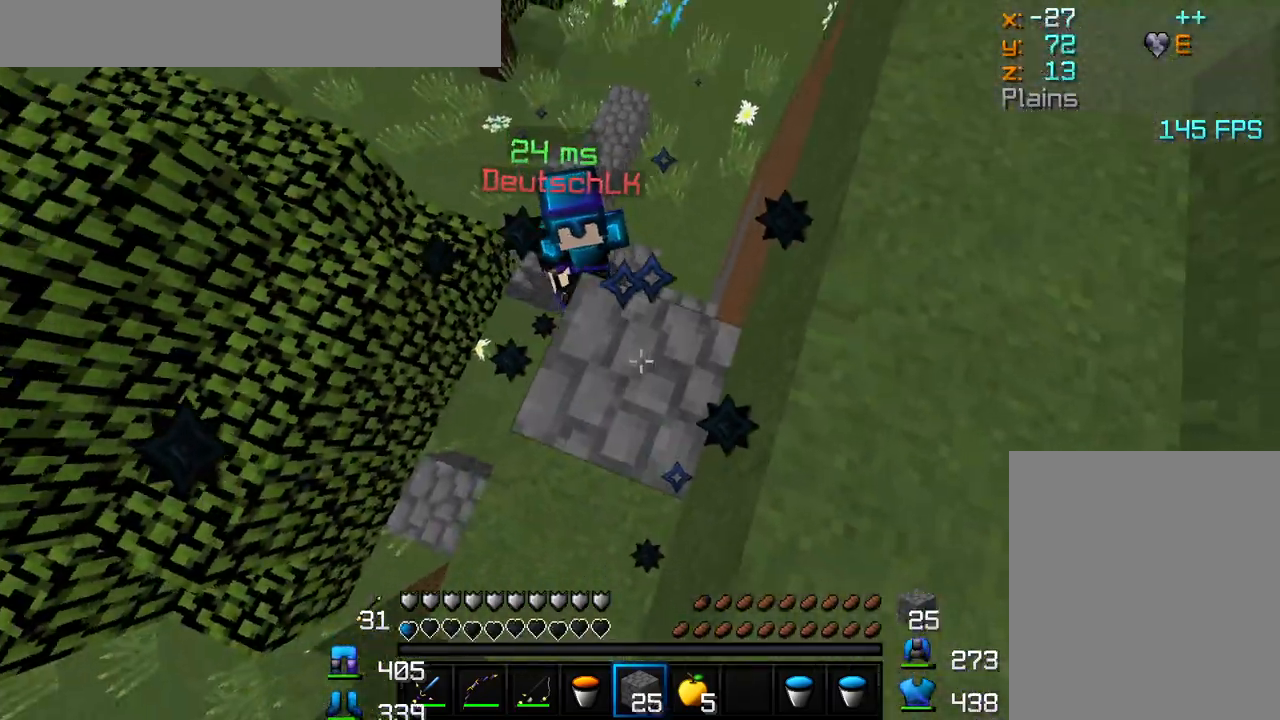
Gameplay with keyboard and mouse; each line is a JSON object with the keys and mouse buttons held at the frame after it. "events" lists presses ("down") and releases ("up") of "a", "d", "s", "w", "mouse_left" and "mouse_right" between this image and that frame as [ms after this image, input, new state], when the widget could be followed in between. "mouse_left", "mouse_right" = the "left", "right" buttons of the "mouse" list. No other keys are recorded. Fast repeated clicks can show as one long hold. Mouse movement is not recorded.
{"keys": ["s"], "mouse": ["right"], "events": [[33, "mouse_right", "up"], [50, "mouse_right", "down"], [100, "mouse_right", "up"], [133, "mouse_right", "down"], [200, "mouse_right", "up"], [217, "mouse_right", "down"], [250, "mouse_right", "up"], [300, "mouse_right", "down"], [367, "mouse_right", "up"], [383, "mouse_right", "down"], [433, "mouse_right", "up"], [483, "mouse_right", "down"]]}
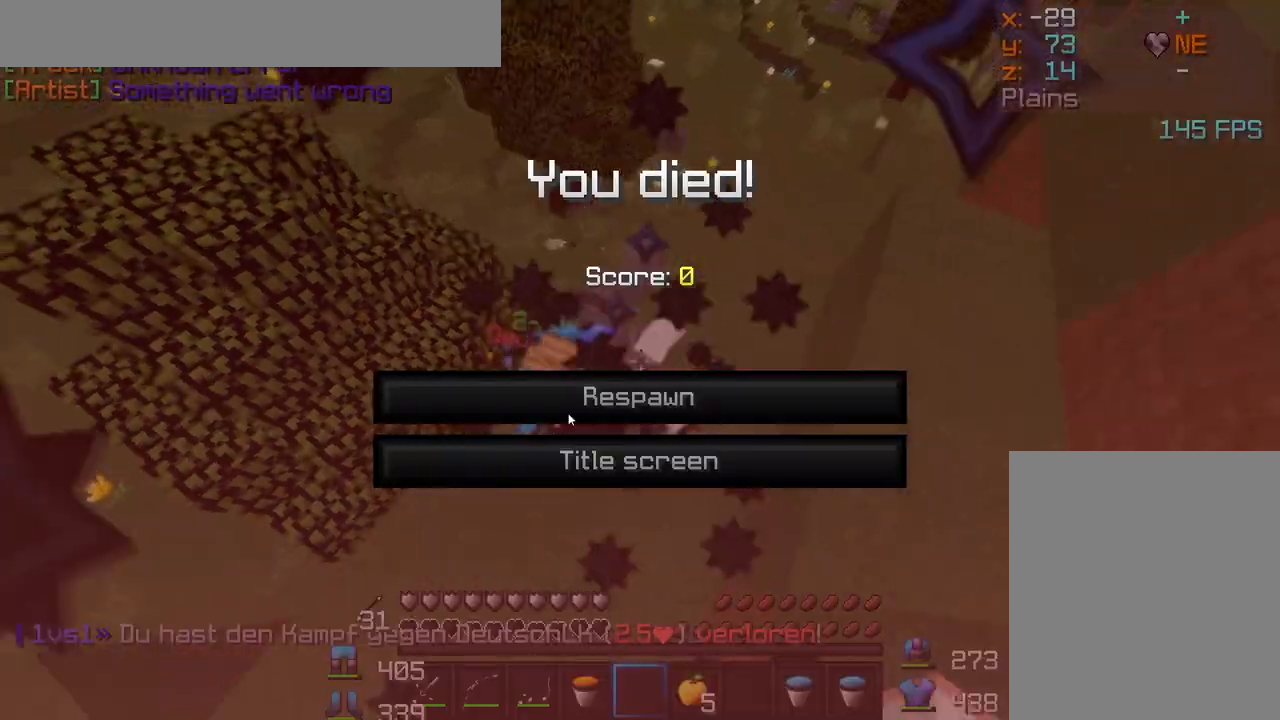
{"keys": [], "mouse": [], "events": [[100, "mouse_right", "up"], [133, "d", "down"], [133, "mouse_right", "down"], [183, "s", "up"], [233, "d", "up"], [250, "mouse_right", "up"]]}
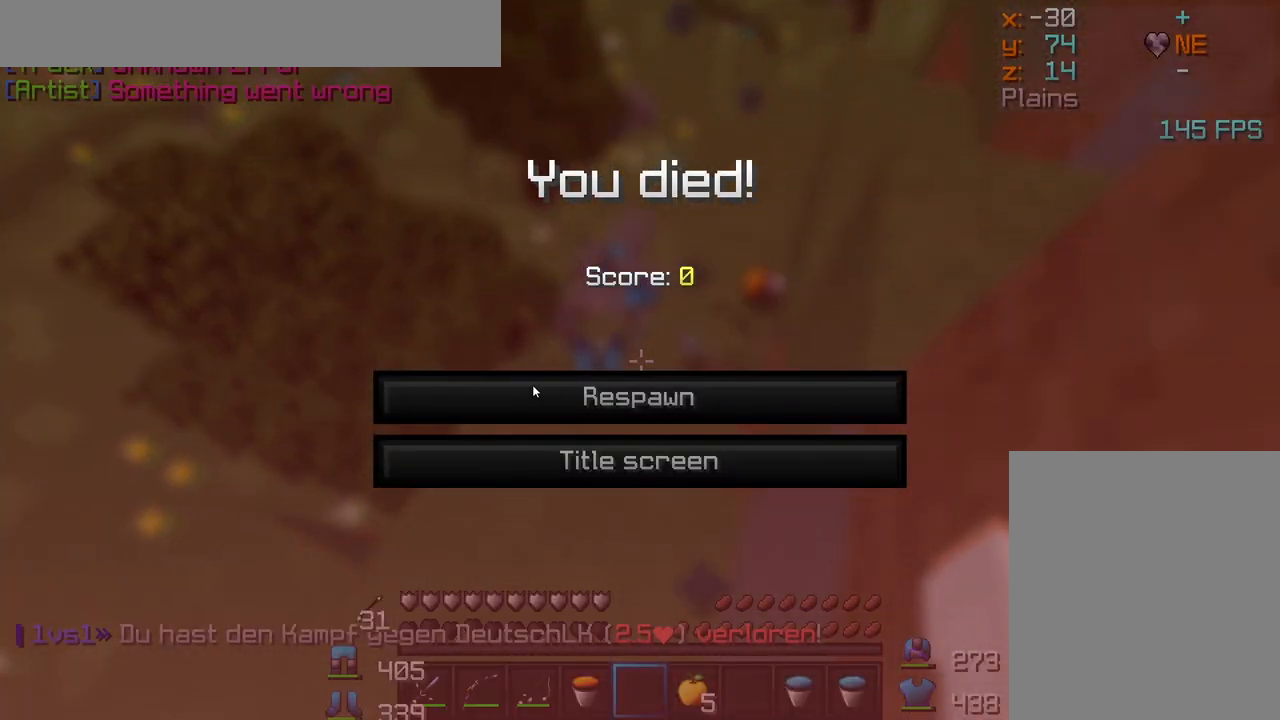
{"keys": ["a", "w"], "mouse": [], "events": [[167, "a", "down"], [167, "w", "down"], [350, "mouse_right", "down"], [417, "mouse_right", "up"]]}
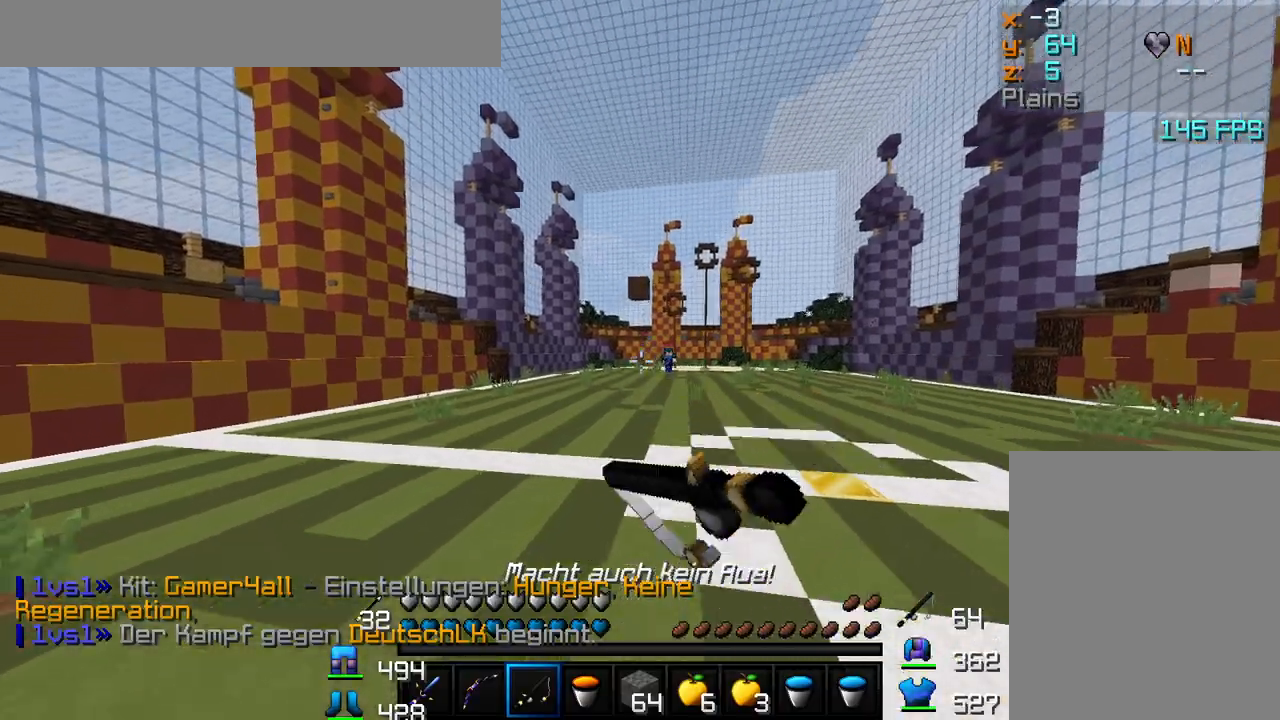
{"keys": ["a", "w"], "mouse": [], "events": [[217, "mouse_right", "down"], [283, "mouse_right", "up"]]}
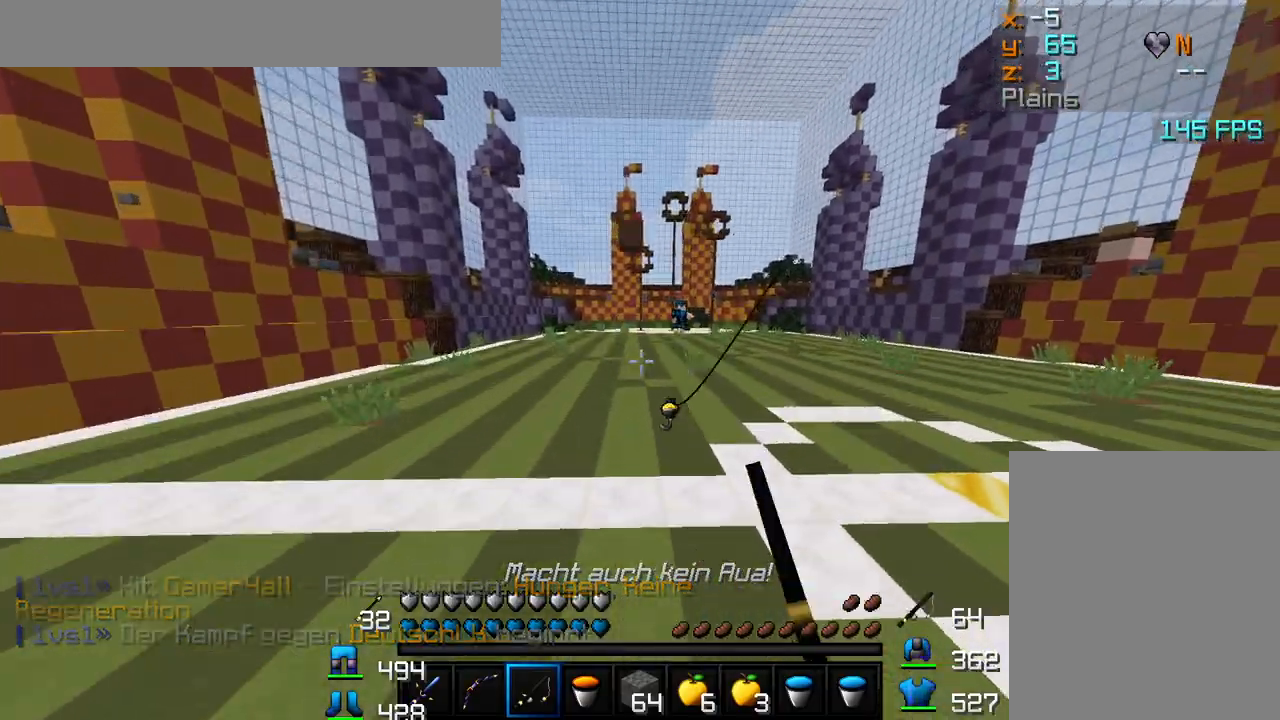
{"keys": ["d", "w"], "mouse": [], "events": [[83, "a", "up"], [133, "mouse_right", "down"], [217, "mouse_right", "up"], [350, "d", "down"]]}
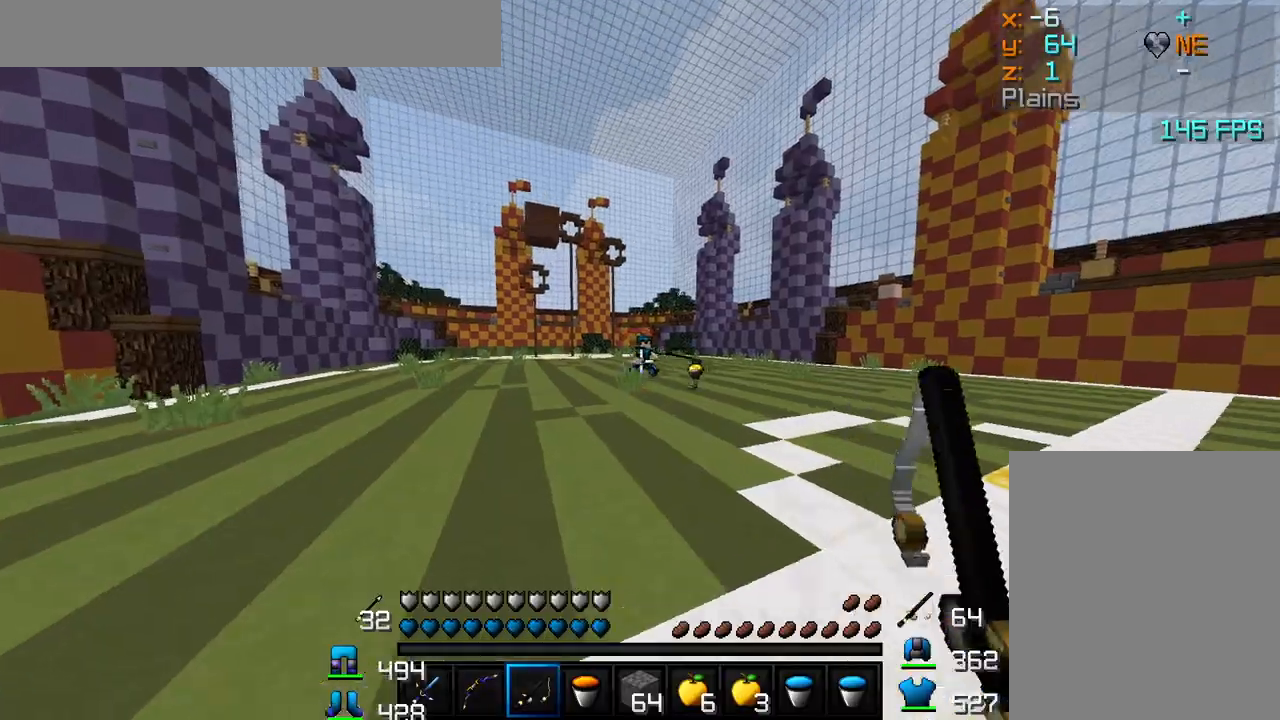
{"keys": ["d", "w"], "mouse": [], "events": [[33, "mouse_right", "down"], [83, "mouse_right", "up"], [433, "mouse_right", "down"], [500, "mouse_right", "up"]]}
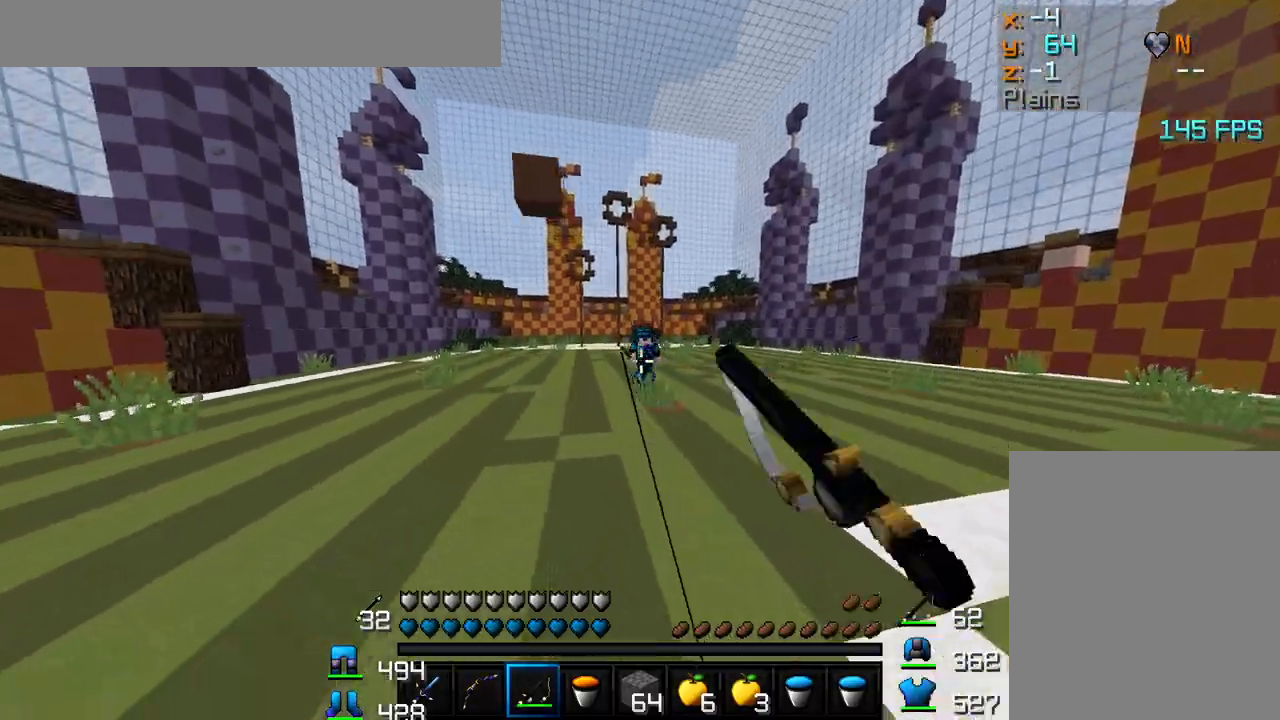
{"keys": ["d", "w"], "mouse": [], "events": [[283, "mouse_right", "down"], [333, "mouse_right", "up"]]}
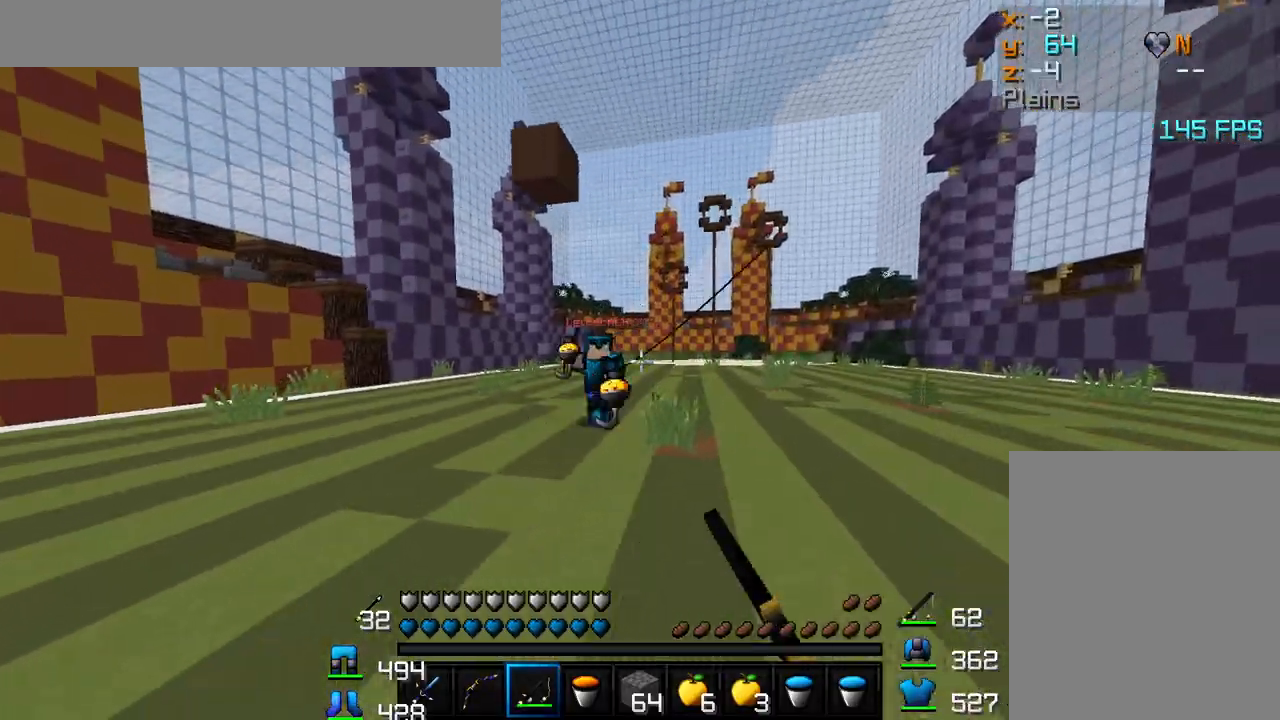
{"keys": ["w"], "mouse": ["left"], "events": [[100, "mouse_right", "down"], [183, "mouse_right", "up"], [283, "d", "up"], [417, "mouse_left", "down"], [450, "mouse_left", "up"], [500, "mouse_left", "down"]]}
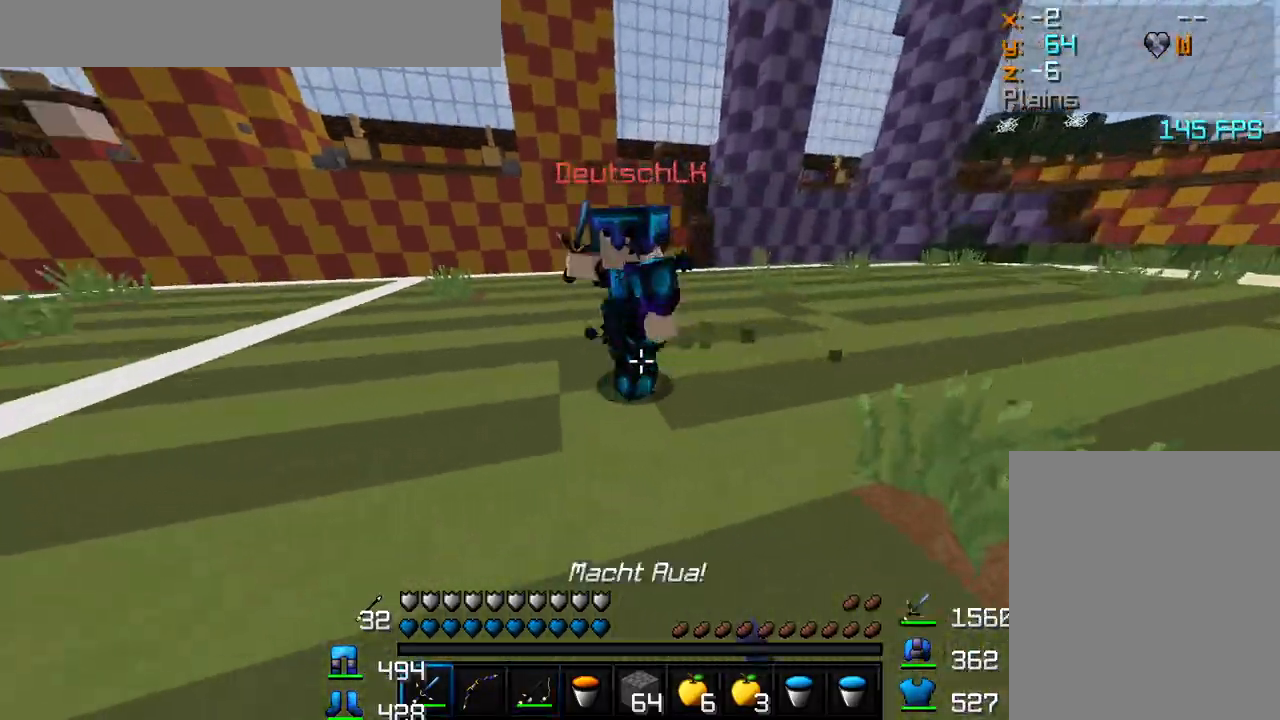
{"keys": ["a", "w"], "mouse": [], "events": [[67, "mouse_left", "up"], [117, "mouse_left", "down"], [183, "mouse_left", "up"], [217, "mouse_left", "down"], [267, "mouse_left", "up"], [317, "mouse_left", "down"], [367, "mouse_left", "up"], [417, "mouse_left", "down"], [467, "mouse_left", "up"], [500, "a", "down"]]}
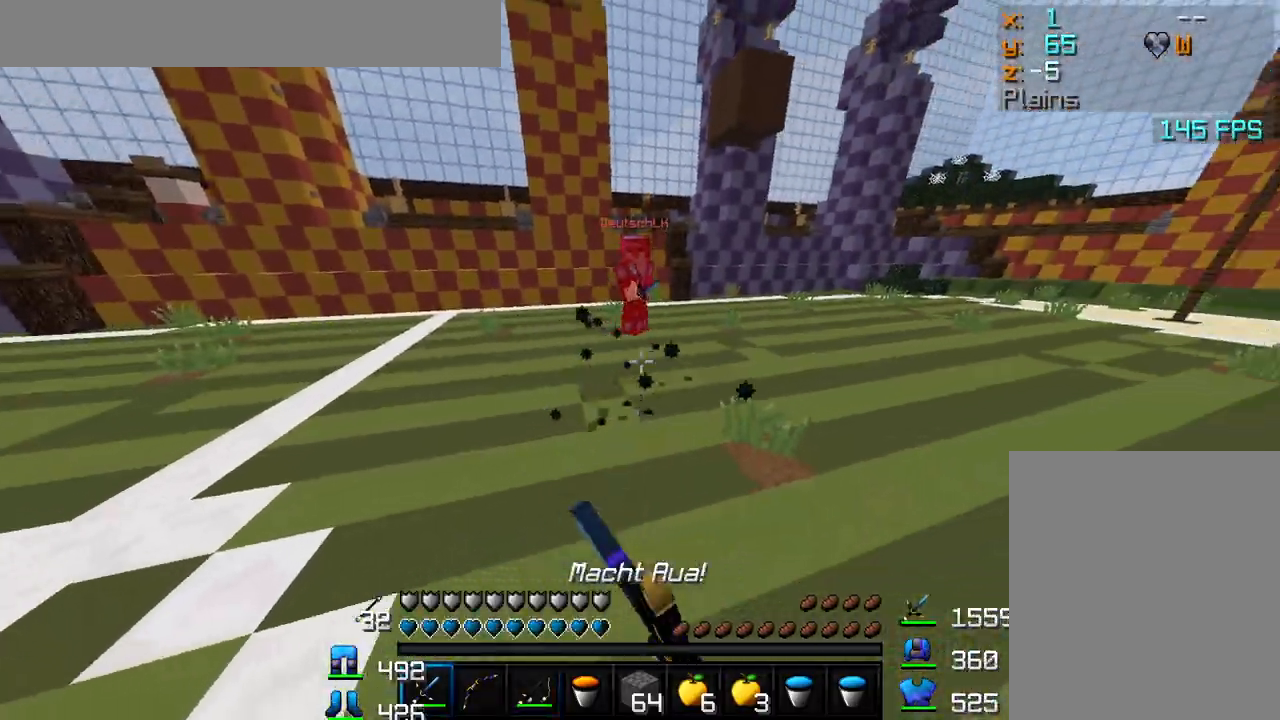
{"keys": ["a", "w"], "mouse": [], "events": [[33, "mouse_left", "down"], [150, "mouse_left", "up"], [200, "mouse_left", "down"], [233, "mouse_left", "up"], [333, "mouse_right", "down"], [433, "mouse_right", "up"]]}
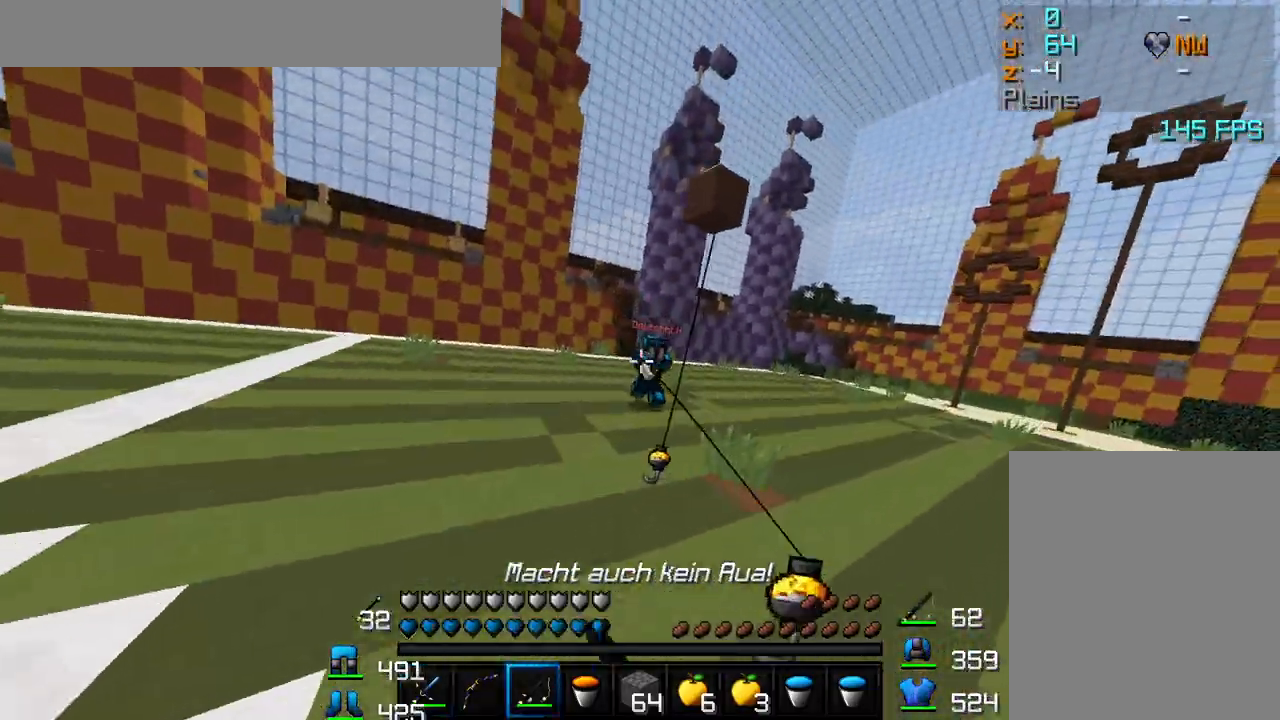
{"keys": ["d", "w"], "mouse": [], "events": [[100, "mouse_right", "down"], [167, "mouse_right", "up"], [267, "a", "up"], [383, "d", "down"], [400, "mouse_right", "down"], [467, "mouse_right", "up"]]}
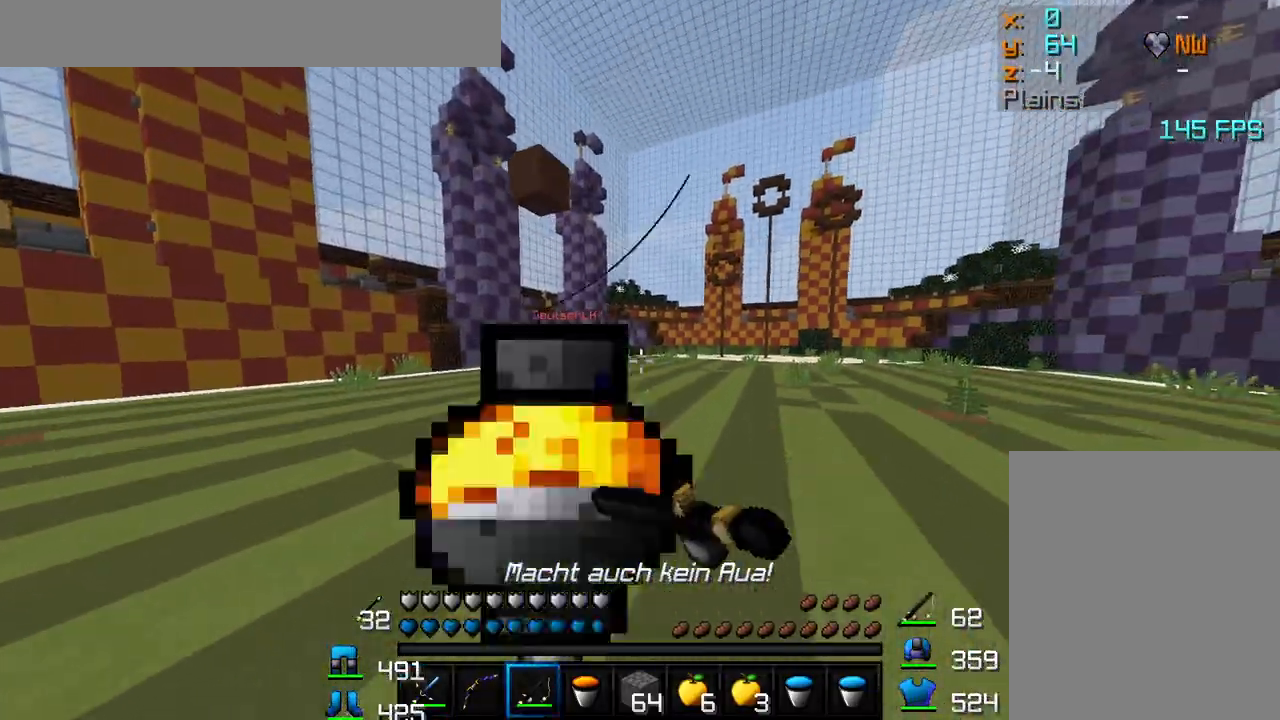
{"keys": ["d", "w"], "mouse": [], "events": [[67, "mouse_right", "down"], [133, "mouse_right", "up"], [350, "mouse_left", "down"], [383, "mouse_left", "up"], [433, "mouse_left", "down"], [483, "mouse_left", "up"]]}
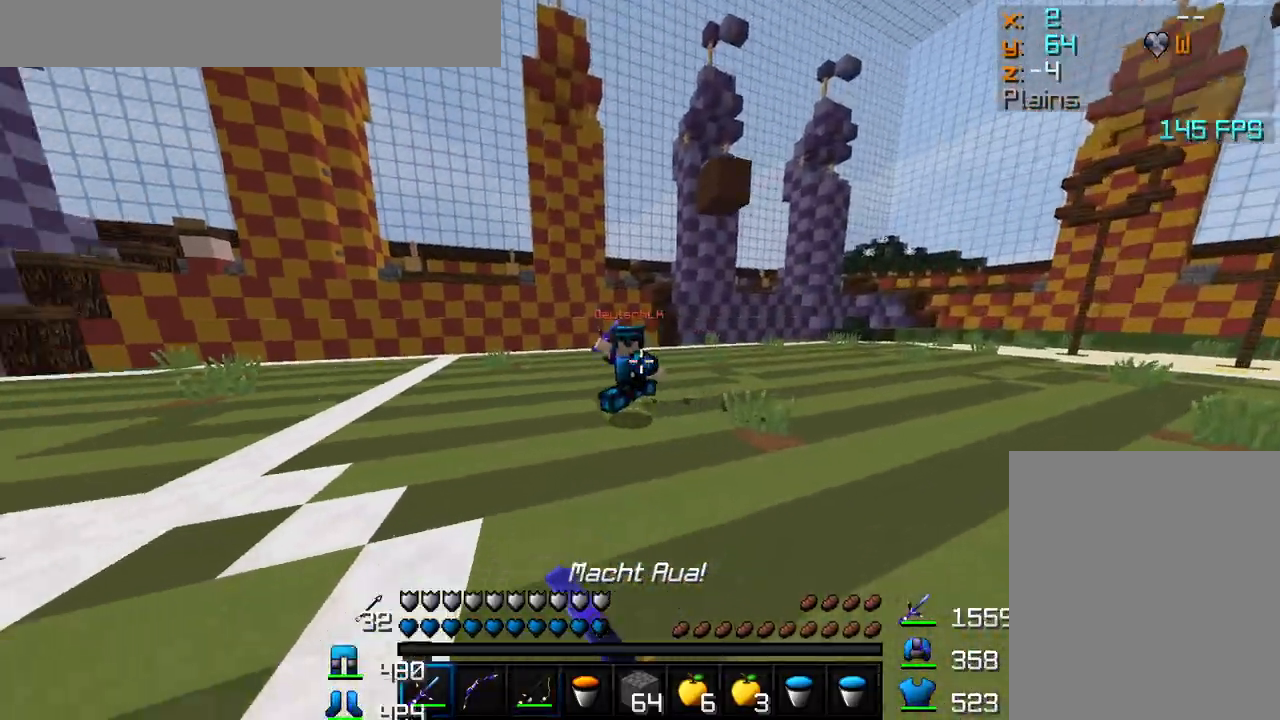
{"keys": ["w"], "mouse": [], "events": [[33, "mouse_left", "down"], [83, "mouse_left", "up"], [133, "mouse_left", "down"], [183, "mouse_left", "up"], [217, "mouse_left", "down"], [250, "mouse_left", "up"], [267, "mouse_left", "down"], [317, "mouse_left", "up"], [350, "mouse_left", "down"], [367, "d", "up"], [400, "mouse_left", "up"], [450, "mouse_left", "down"], [500, "mouse_left", "up"]]}
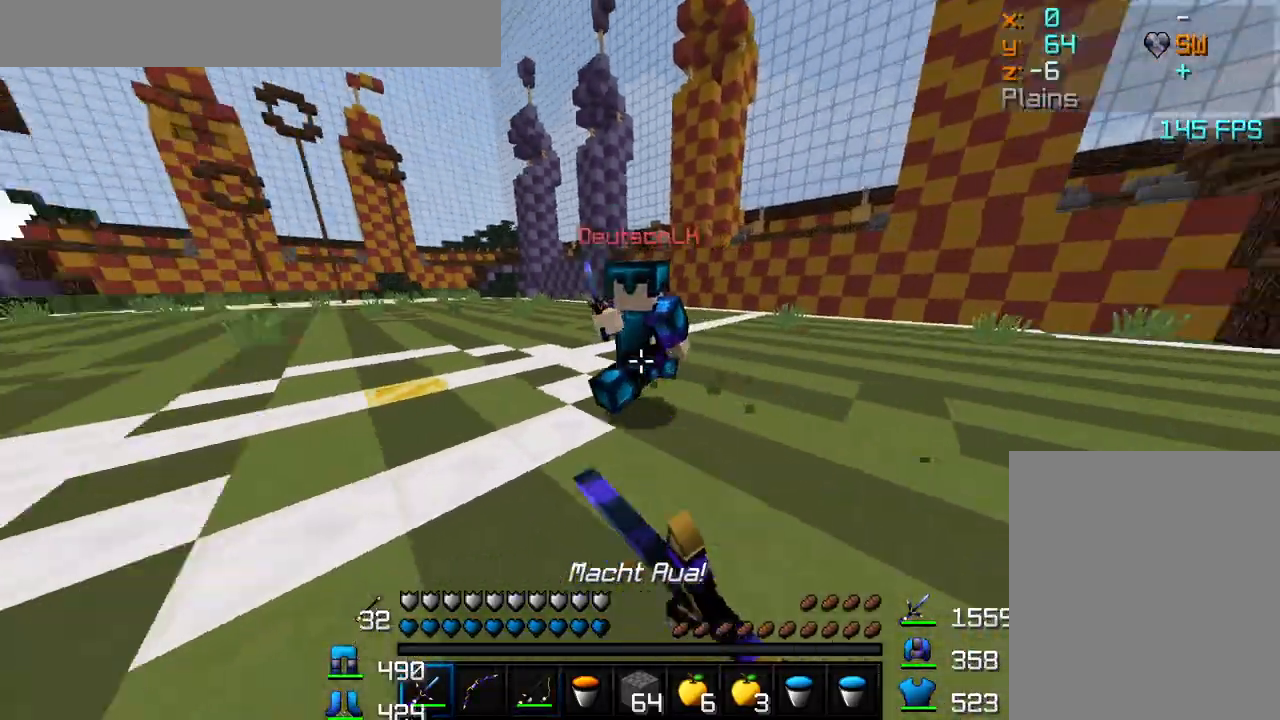
{"keys": ["w"], "mouse": ["left"], "events": [[33, "mouse_left", "down"], [67, "mouse_left", "up"], [117, "mouse_left", "down"], [167, "mouse_left", "up"], [217, "mouse_left", "down"], [283, "mouse_left", "up"], [333, "mouse_left", "down"], [367, "mouse_left", "up"], [433, "mouse_left", "down"]]}
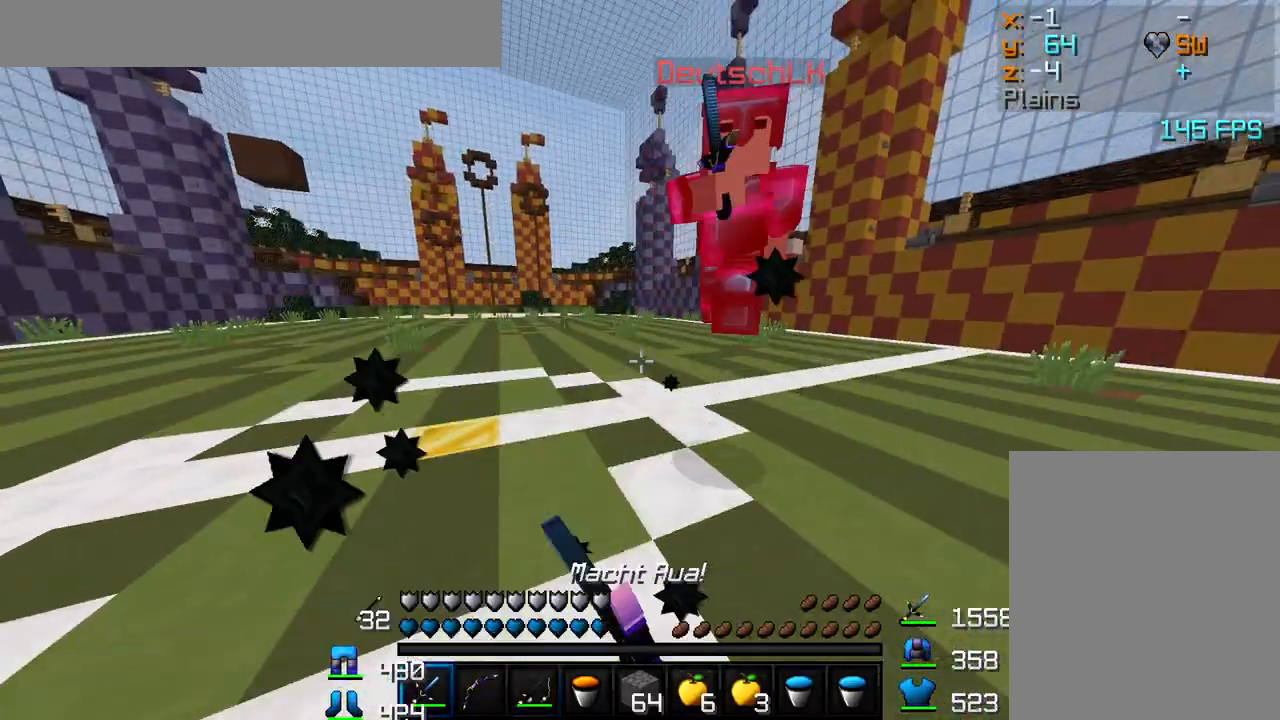
{"keys": ["a", "w"], "mouse": ["left"], "events": [[17, "mouse_left", "up"], [83, "mouse_left", "down"], [183, "mouse_left", "up"], [217, "mouse_left", "down"], [267, "mouse_left", "up"], [300, "mouse_left", "down"], [350, "a", "down"], [350, "mouse_left", "up"], [383, "mouse_left", "down"], [433, "mouse_left", "up"], [467, "mouse_left", "down"]]}
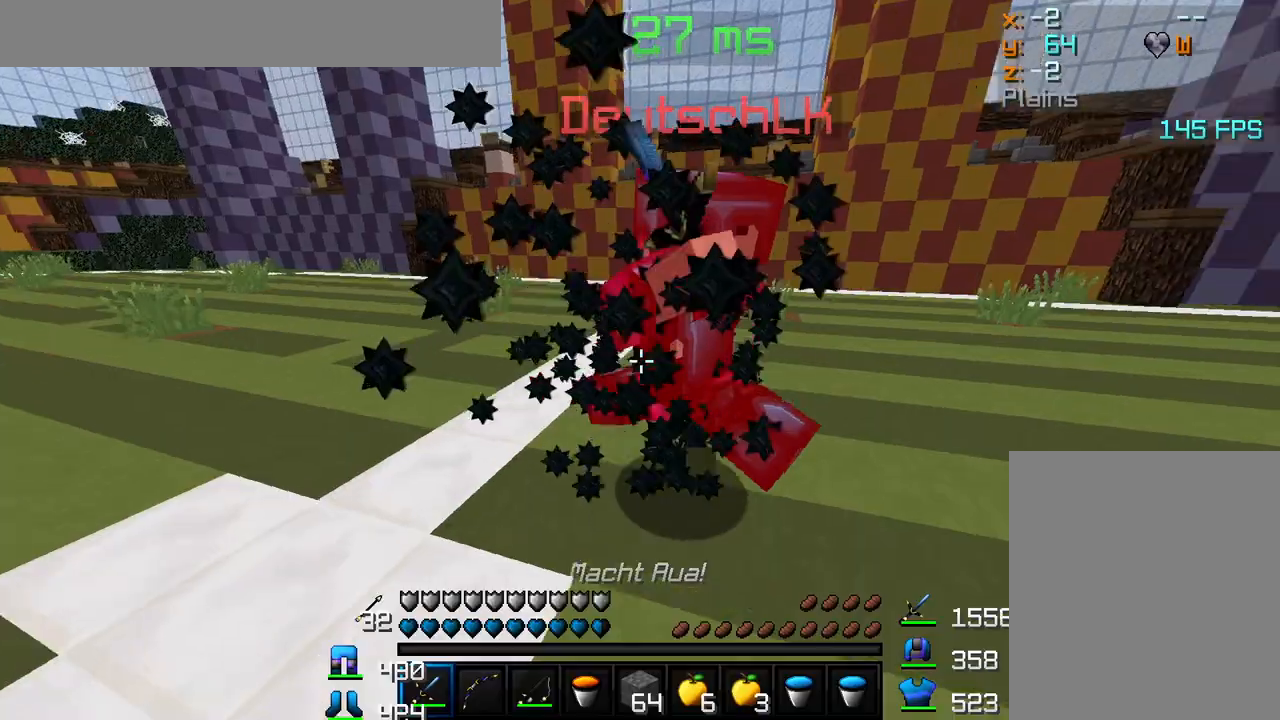
{"keys": ["d", "w"], "mouse": ["left"], "events": [[17, "a", "up"], [17, "mouse_left", "up"], [67, "mouse_left", "down"], [117, "mouse_left", "up"], [183, "d", "down"], [183, "mouse_left", "down"], [217, "mouse_left", "up"], [217, "w", "up"], [267, "mouse_left", "down"], [317, "mouse_left", "up"], [333, "w", "down"], [367, "mouse_left", "down"], [433, "mouse_left", "up"], [483, "mouse_left", "down"]]}
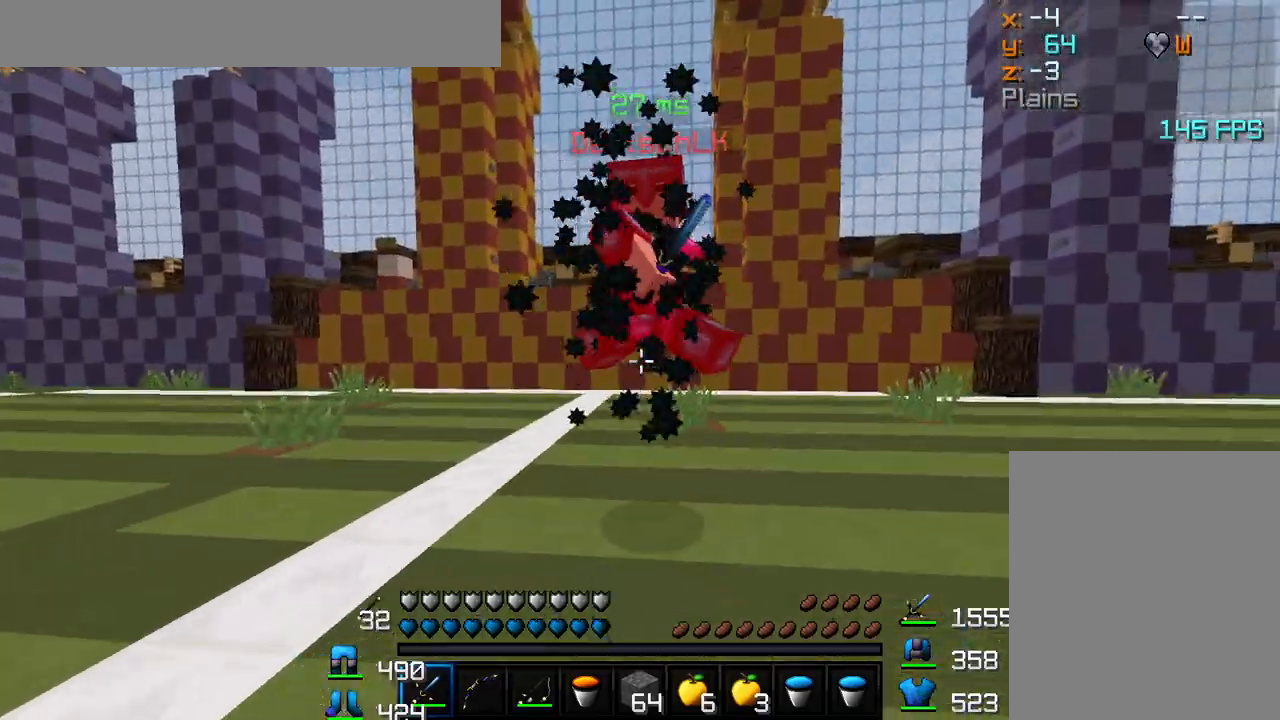
{"keys": ["w"], "mouse": ["left"], "events": [[33, "mouse_left", "up"], [83, "mouse_left", "down"], [133, "mouse_left", "up"], [183, "mouse_left", "down"], [233, "mouse_left", "up"], [283, "mouse_left", "down"], [333, "d", "up"], [333, "mouse_left", "up"], [367, "mouse_left", "down"], [417, "mouse_left", "up"], [467, "mouse_left", "down"]]}
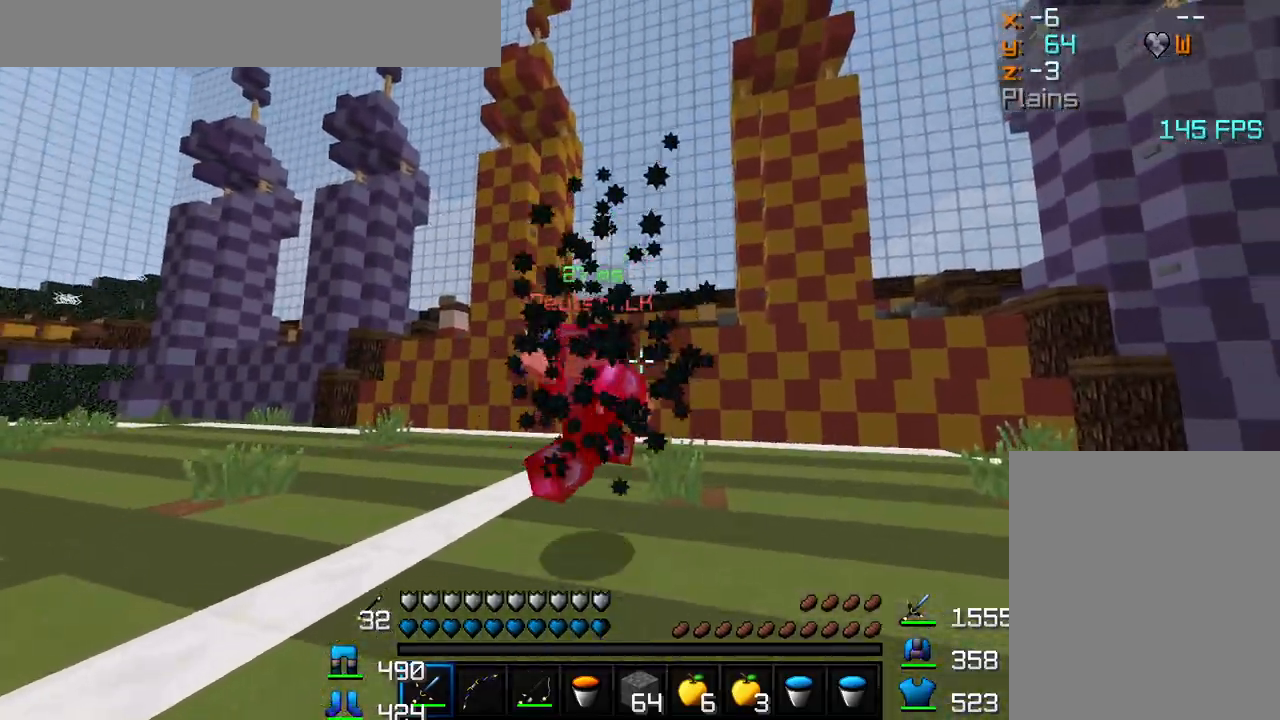
{"keys": ["a", "w"], "mouse": [], "events": [[17, "mouse_left", "up"], [33, "a", "down"], [67, "mouse_left", "down"], [100, "mouse_left", "up"], [150, "mouse_left", "down"], [217, "mouse_left", "up"], [283, "mouse_left", "down"], [317, "mouse_left", "up"], [350, "mouse_left", "down"], [383, "mouse_left", "up"], [433, "mouse_left", "down"], [483, "mouse_left", "up"]]}
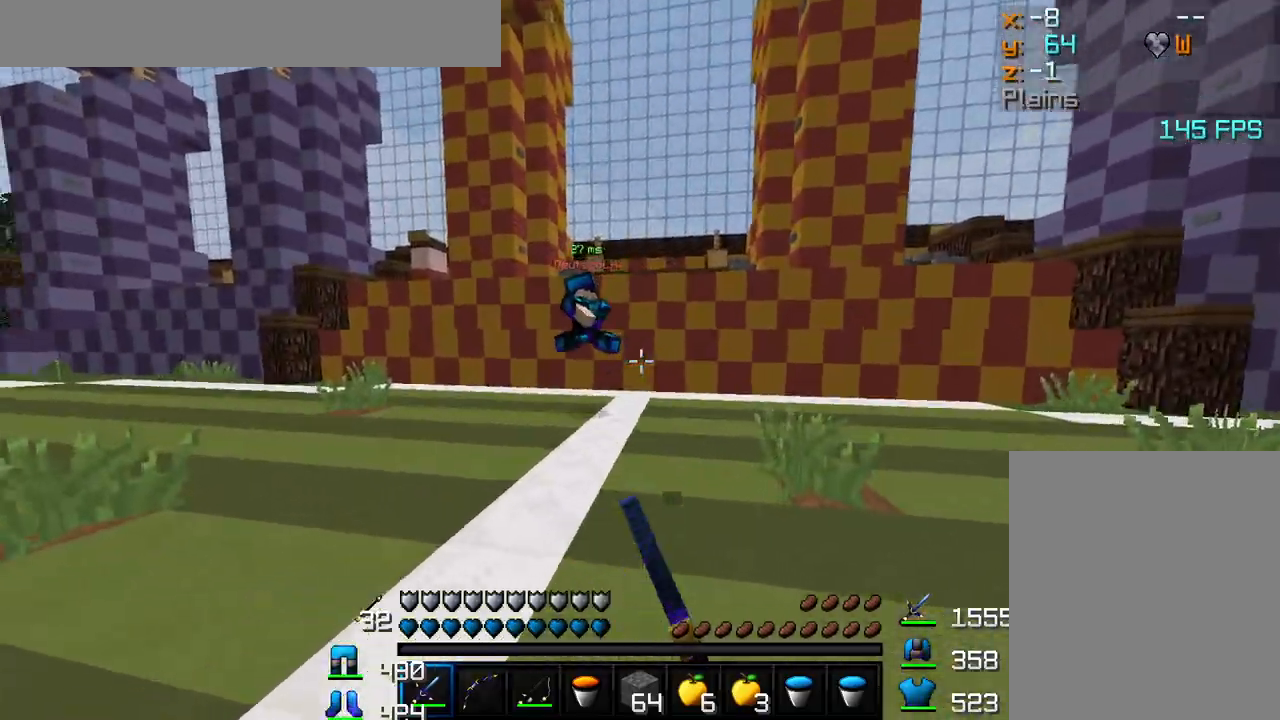
{"keys": ["a", "w"], "mouse": [], "events": [[50, "mouse_left", "down"], [117, "mouse_left", "up"], [167, "mouse_left", "down"], [250, "mouse_left", "up"]]}
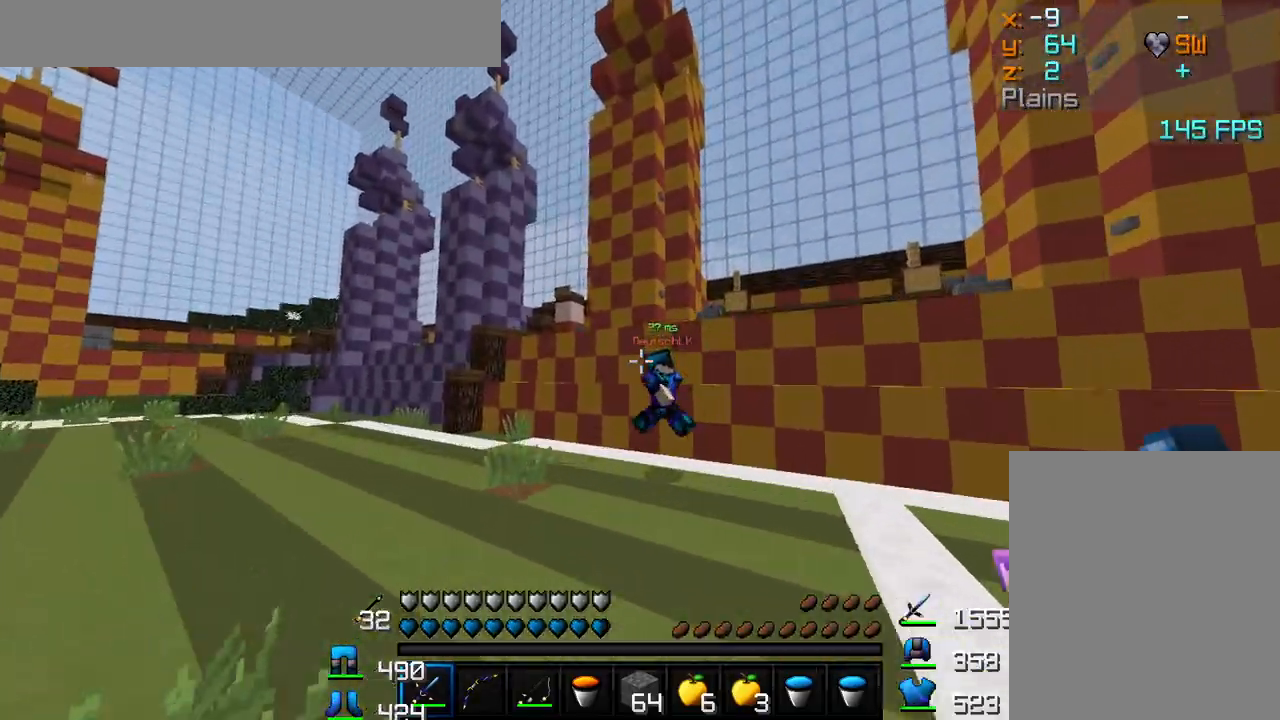
{"keys": ["a", "w"], "mouse": [], "events": [[200, "mouse_left", "down"], [233, "mouse_left", "up"], [400, "mouse_left", "down"], [417, "mouse_left", "up"]]}
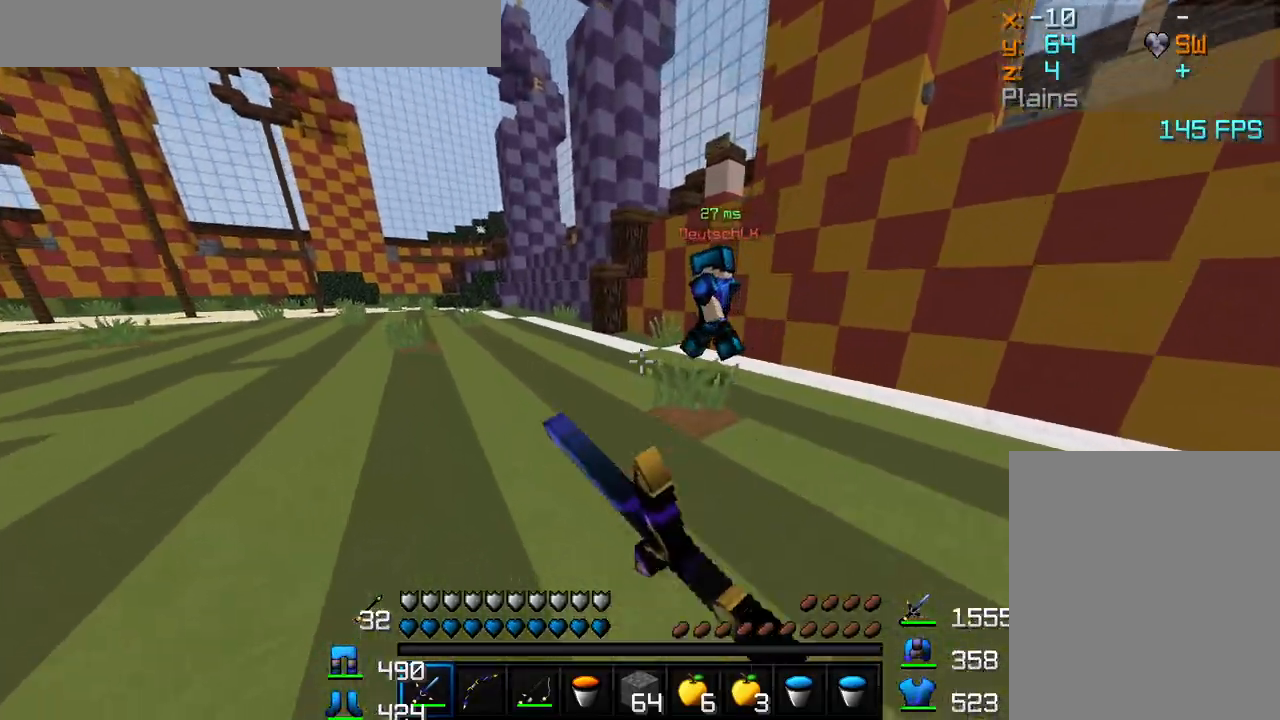
{"keys": ["a", "w"], "mouse": [], "events": [[83, "mouse_left", "down"], [100, "mouse_left", "up"], [183, "mouse_left", "down"], [217, "mouse_left", "up"], [300, "mouse_left", "down"], [333, "mouse_left", "up"], [400, "mouse_left", "down"], [450, "mouse_left", "up"]]}
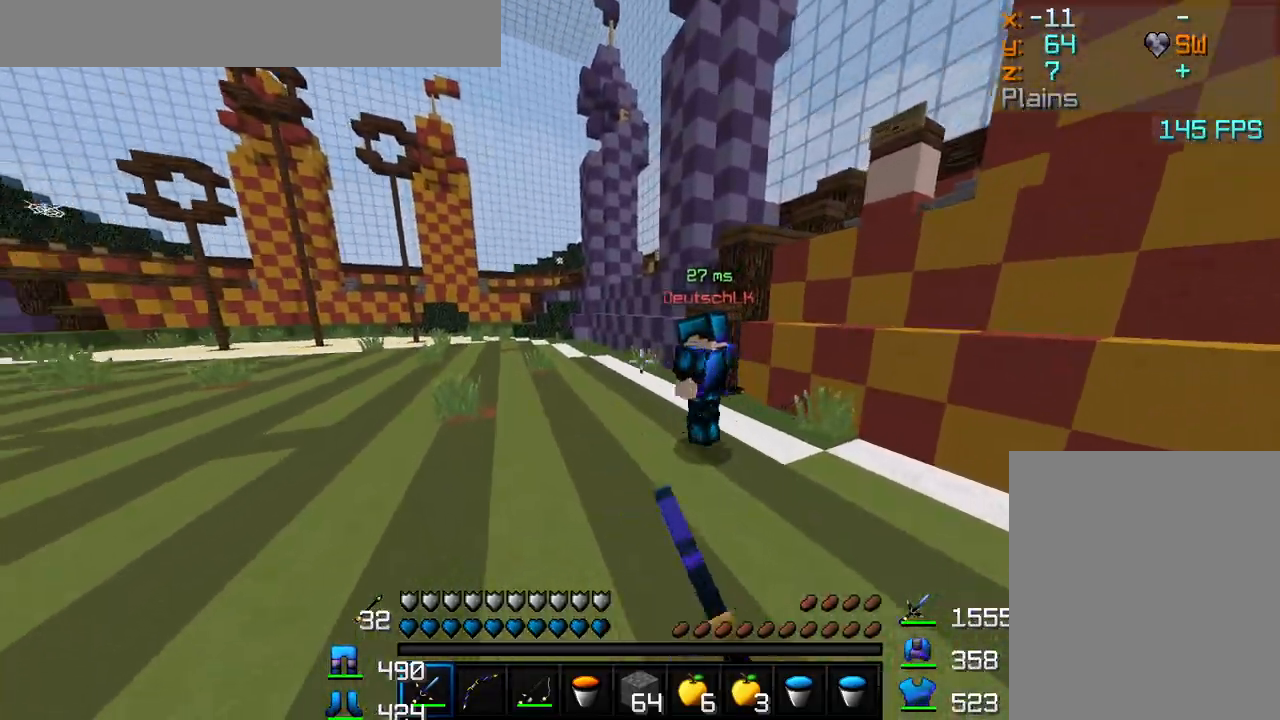
{"keys": ["a", "w"], "mouse": [], "events": [[50, "mouse_left", "down"], [83, "mouse_left", "up"], [150, "mouse_left", "down"], [183, "mouse_left", "up"], [233, "mouse_left", "down"], [267, "mouse_left", "up"], [333, "mouse_left", "down"], [383, "mouse_left", "up"], [417, "mouse_left", "down"], [483, "mouse_left", "up"]]}
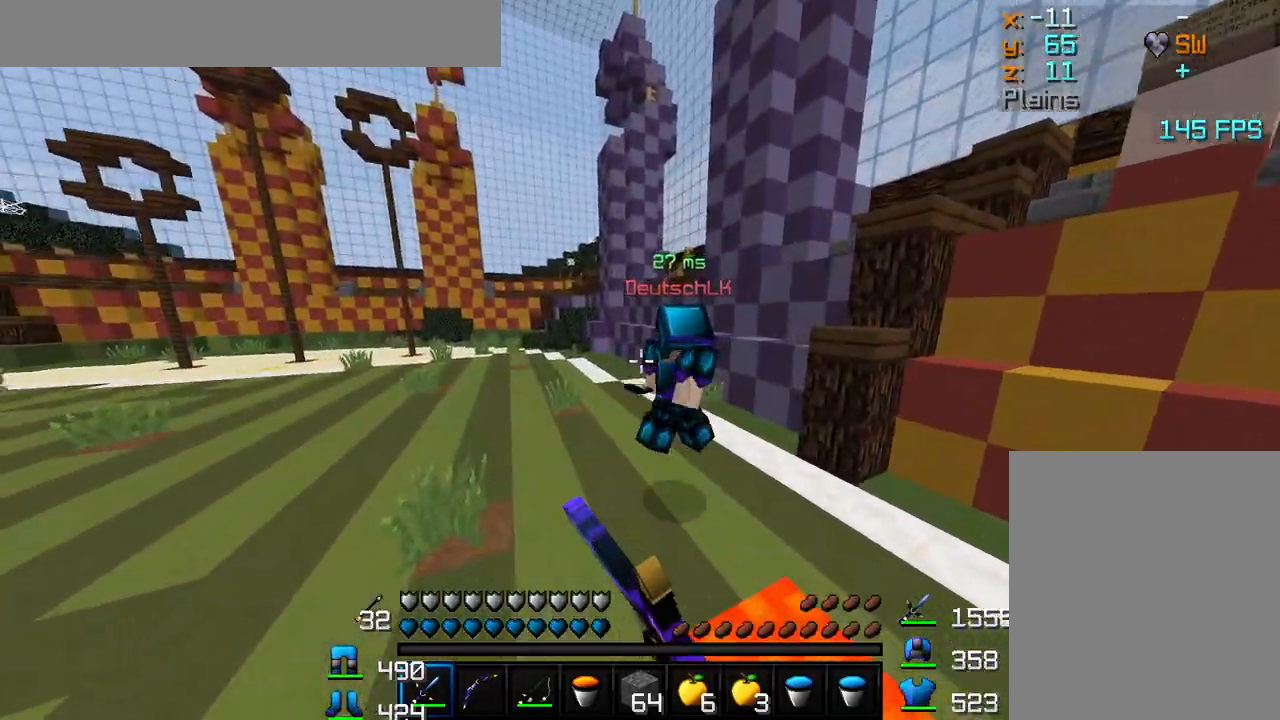
{"keys": ["a", "w"], "mouse": [], "events": [[17, "mouse_left", "down"], [50, "mouse_left", "up"], [117, "mouse_left", "down"], [183, "mouse_left", "up"], [200, "mouse_left", "down"], [250, "mouse_left", "up"], [283, "mouse_left", "down"], [333, "mouse_left", "up"], [367, "mouse_left", "down"], [400, "mouse_left", "up"], [433, "mouse_left", "down"], [483, "mouse_left", "up"]]}
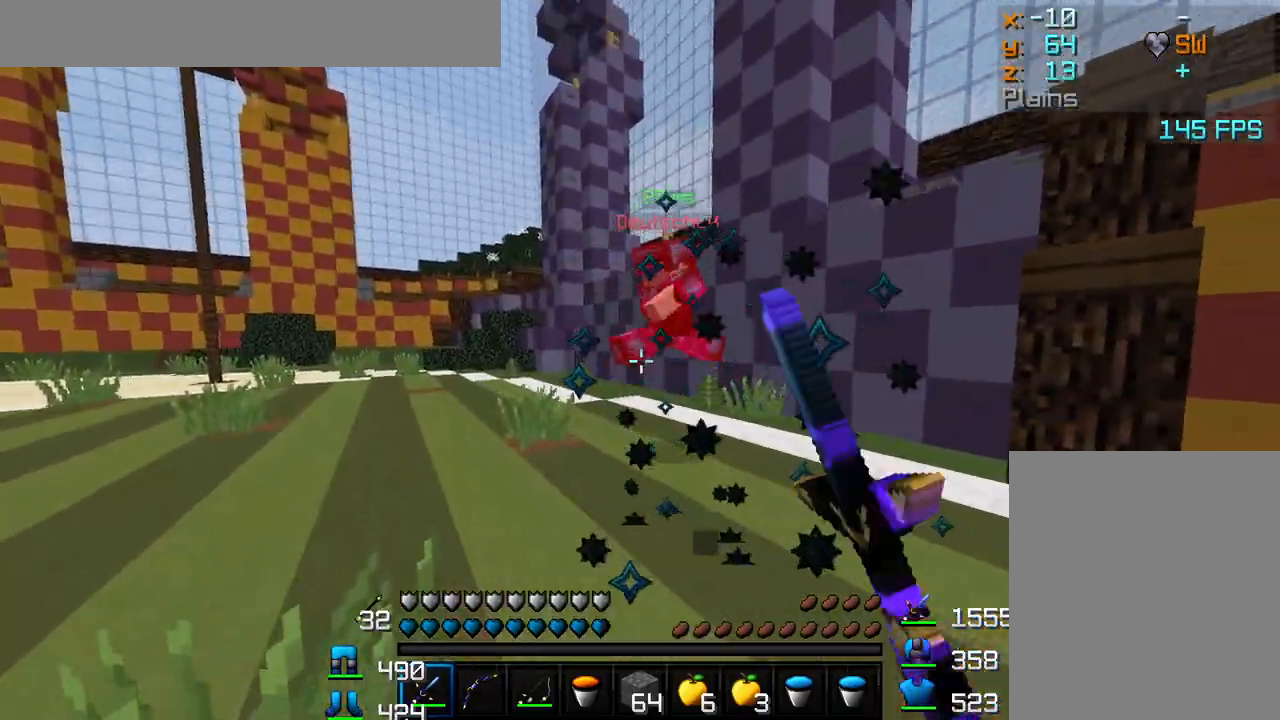
{"keys": ["a", "w"], "mouse": [], "events": [[33, "mouse_left", "down"], [83, "mouse_left", "up"], [133, "mouse_left", "down"], [183, "mouse_left", "up"], [250, "mouse_left", "down"], [300, "mouse_left", "up"], [400, "mouse_left", "down"], [483, "mouse_left", "up"]]}
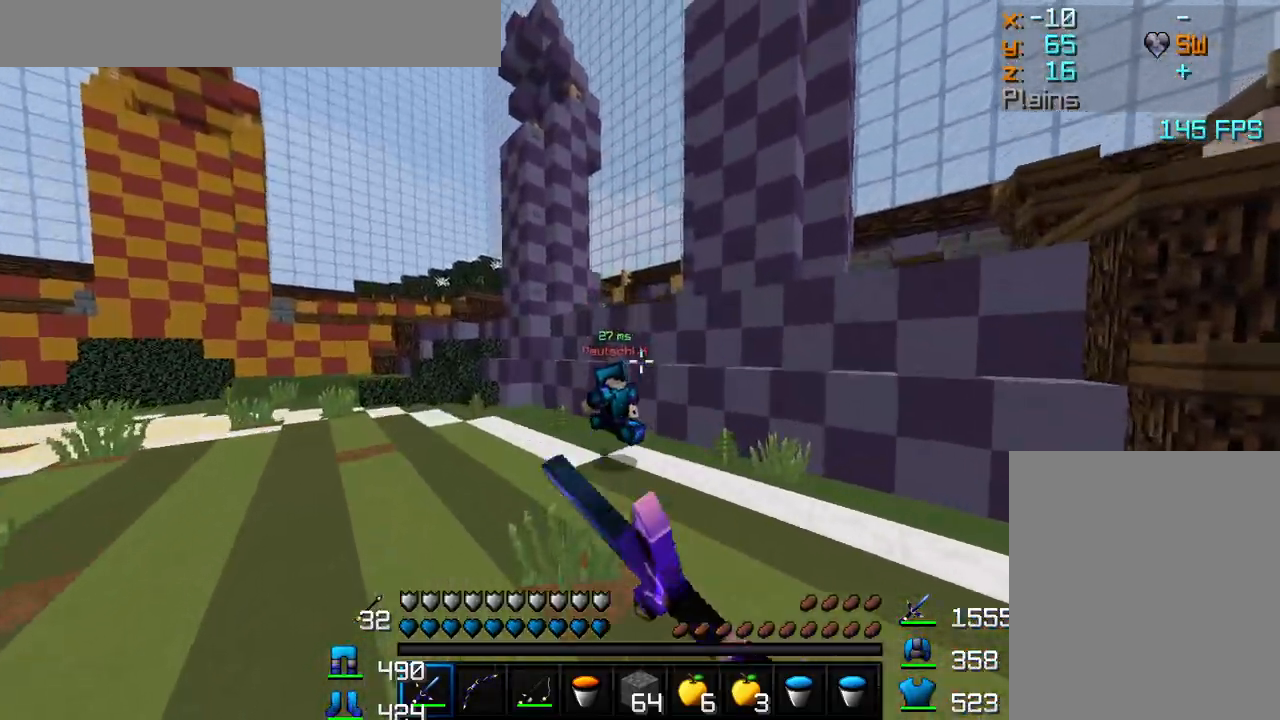
{"keys": ["a", "w"], "mouse": [], "events": []}
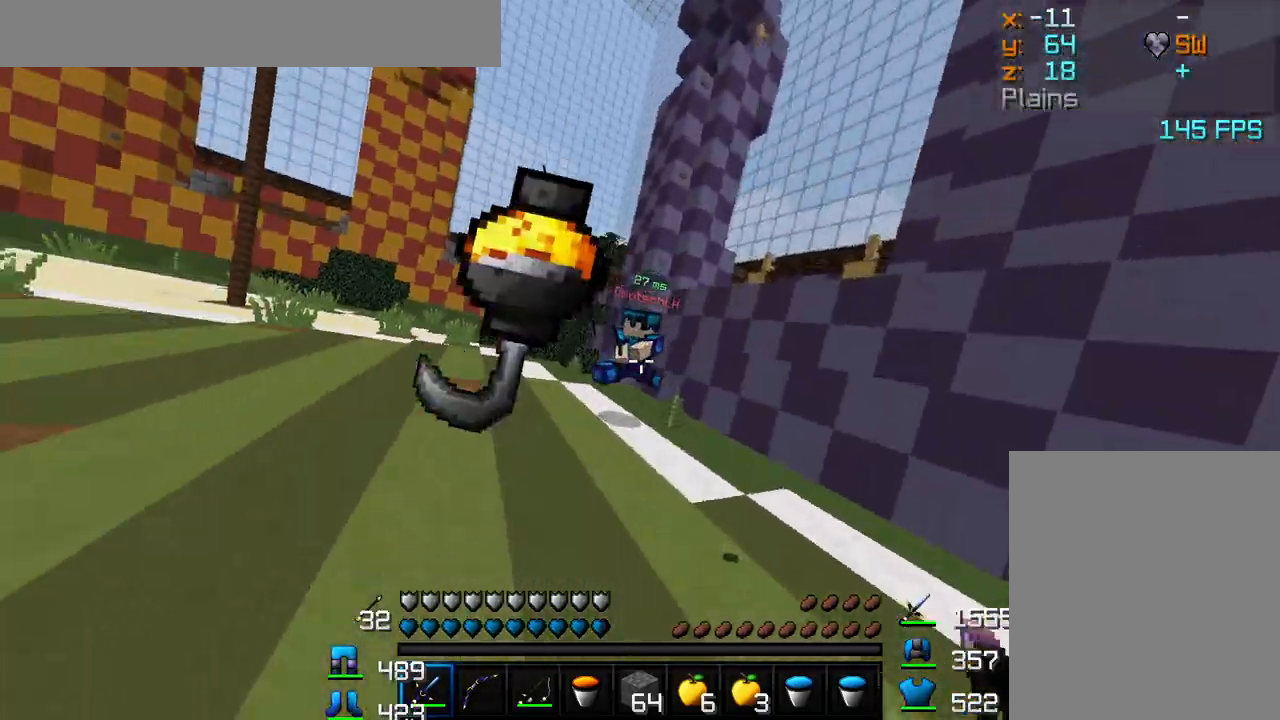
{"keys": ["a", "w"], "mouse": [], "events": [[150, "mouse_left", "down"], [183, "mouse_left", "up"], [250, "mouse_left", "down"], [283, "mouse_left", "up"], [367, "mouse_left", "down"], [383, "mouse_left", "up"]]}
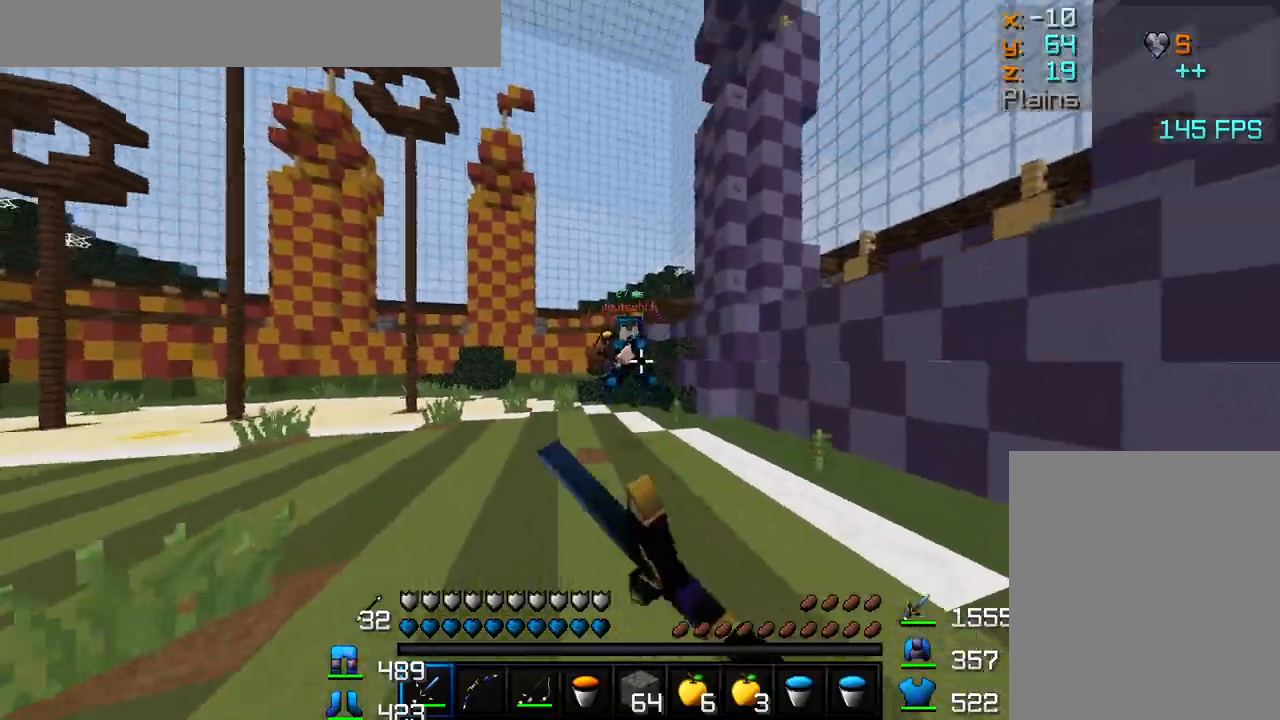
{"keys": ["a", "w"], "mouse": [], "events": [[100, "mouse_right", "down"], [117, "a", "up"], [133, "a", "down"], [183, "mouse_right", "up"], [300, "mouse_right", "down"], [350, "mouse_right", "up"]]}
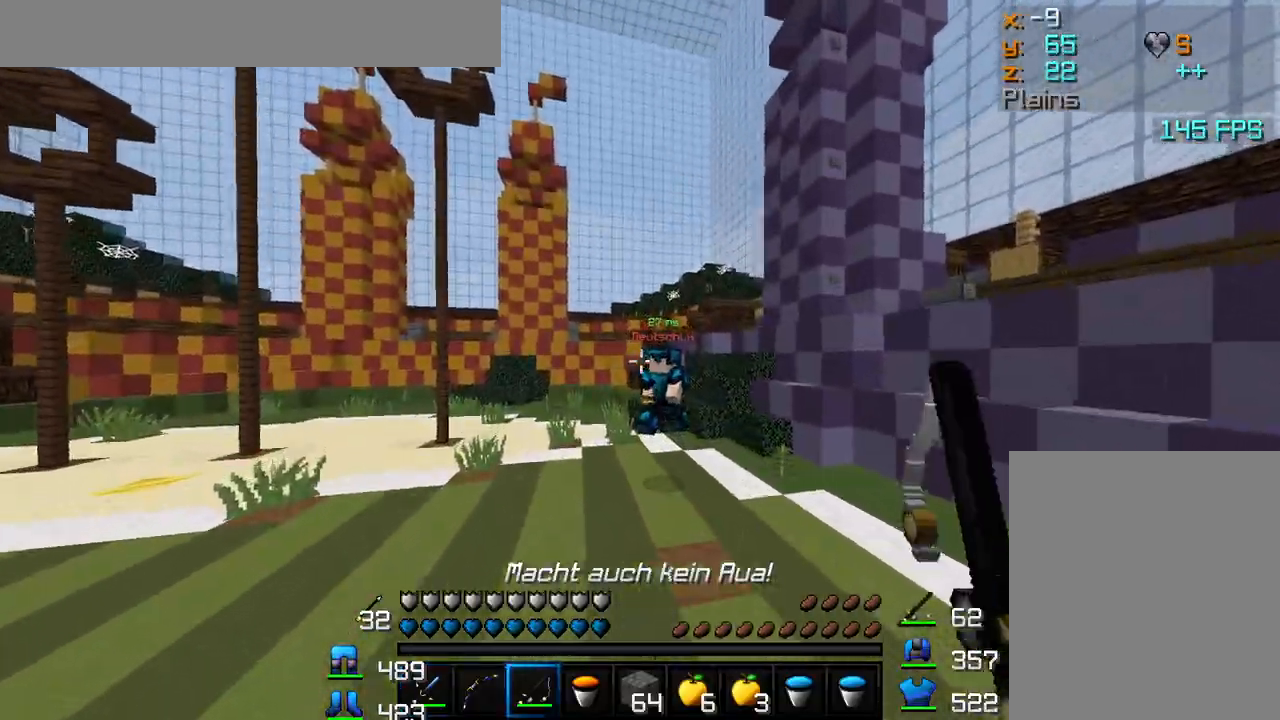
{"keys": ["w"], "mouse": [], "events": [[50, "mouse_right", "down"], [83, "mouse_right", "up"], [300, "mouse_right", "down"], [350, "mouse_right", "up"], [450, "a", "up"]]}